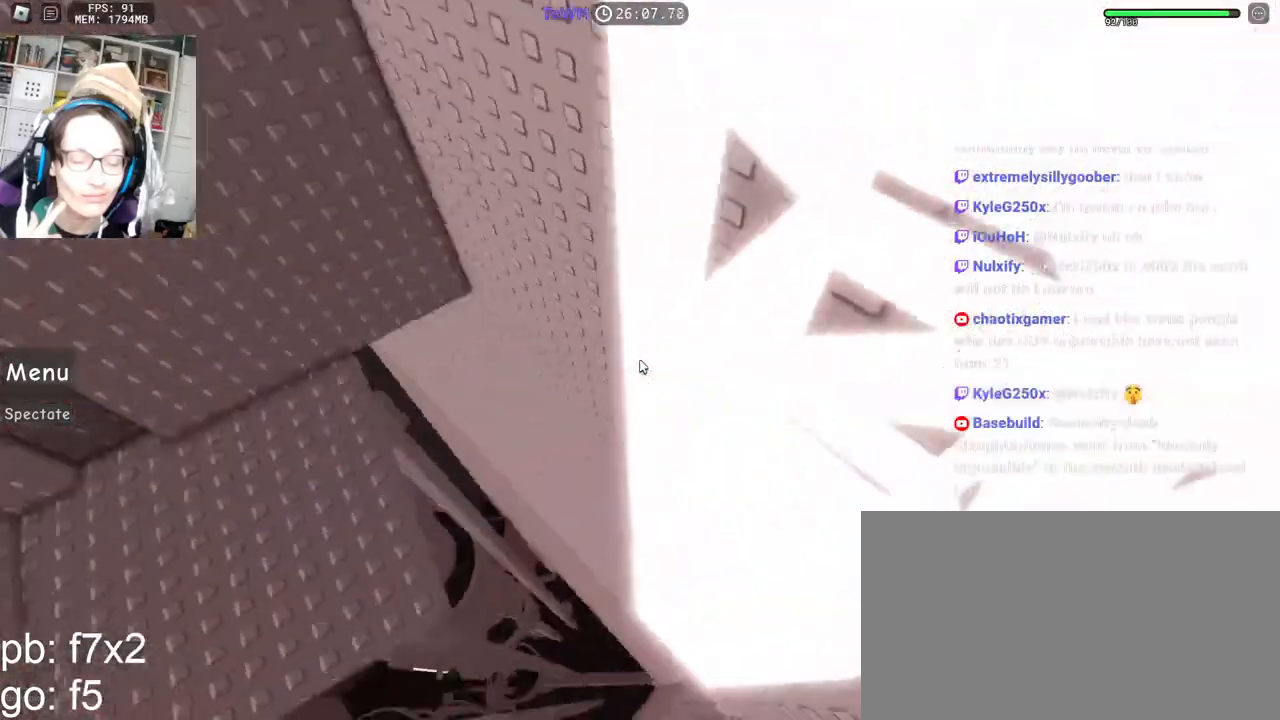
Gameplay with keyboard and mouse; each line is a JSON object with the keys and mouse buttons held at the frame after it. "events" lists presses ("down") and releases ("up") of "a", "ctrl", "d", "e", "q", "s", "shift", "space", "w", "mouse_left", "mouse_wheel", "mouse_right", "mouse_mb4" and "mouse_mb5" between this image and that frame as [ms after this image, input, new state], when the widget could be followed in between. "mouse_left", "mouse_wheel", "mouse_right", "mouse_mb4", "mouse_mb5" = the "left", "wheel", "right", "mb4", "mb5" buttons of the "mouse" list. No other keys are recorded. Fast repeated clicks can show as one long hold. "wheel" means that the mouse wheel is clicked or scrolled. Mouse movement is not recorded.
{"keys": [], "mouse": ["right"]}
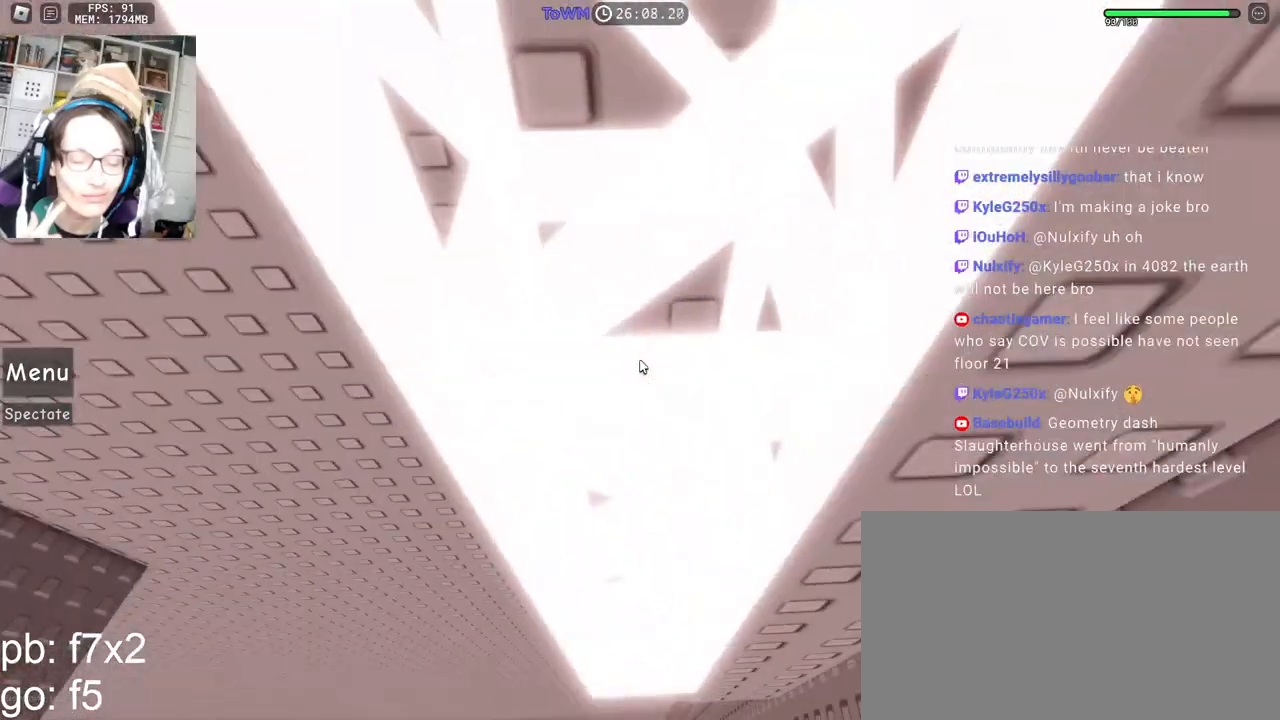
{"keys": ["w"], "mouse": ["right"], "events": [[50, "w", "down"], [133, "mouse_wheel", "down"], [200, "mouse_wheel", "up"]]}
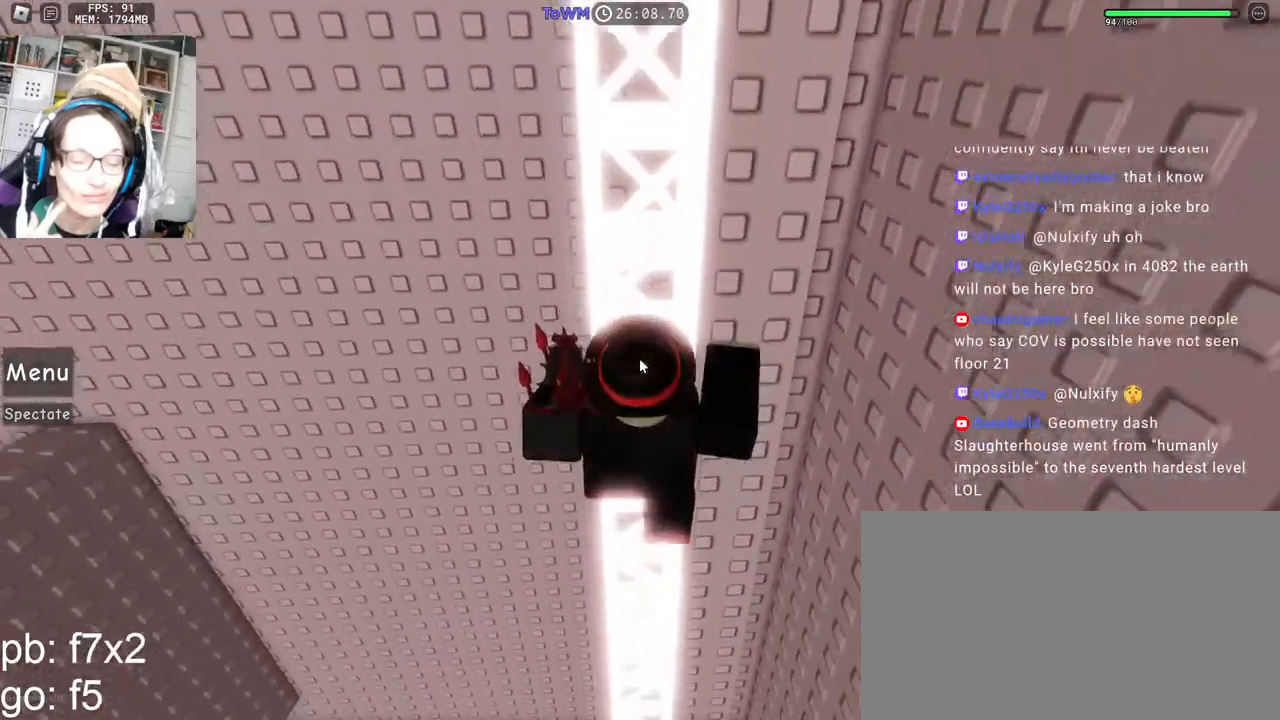
{"keys": ["w"], "mouse": [], "events": [[217, "mouse_right", "up"]]}
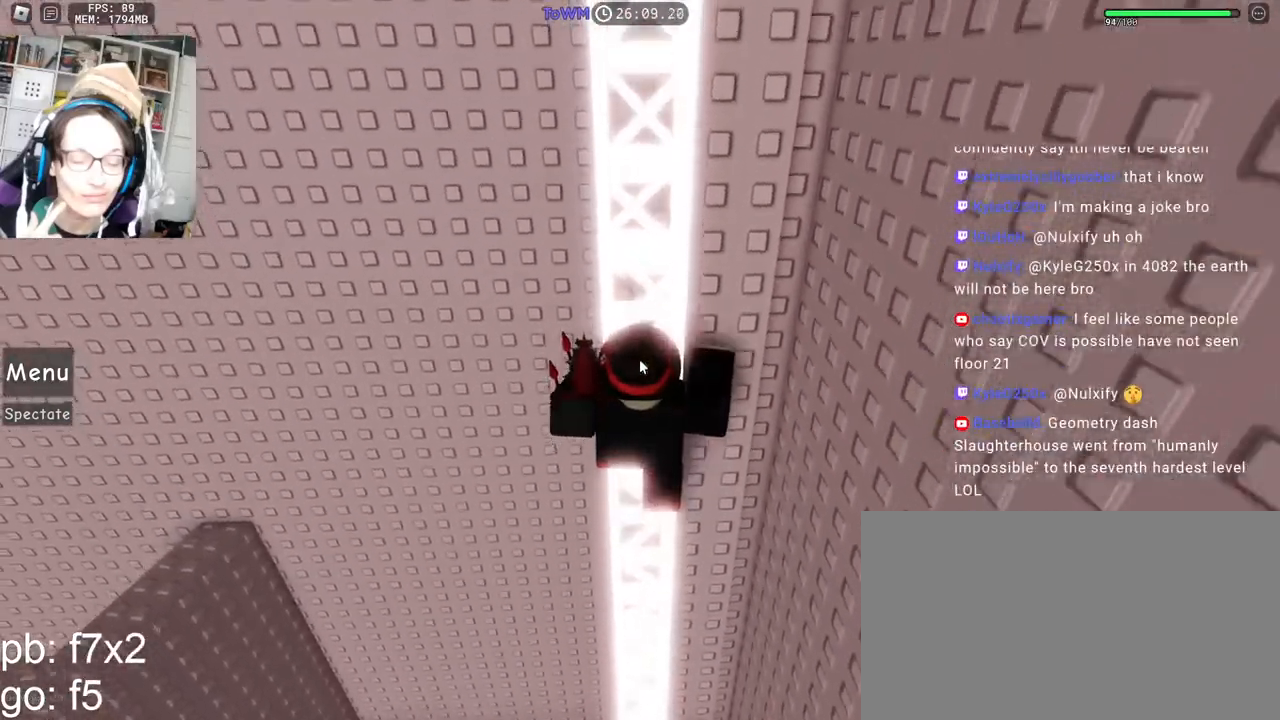
{"keys": [], "mouse": [], "events": [[83, "w", "up"]]}
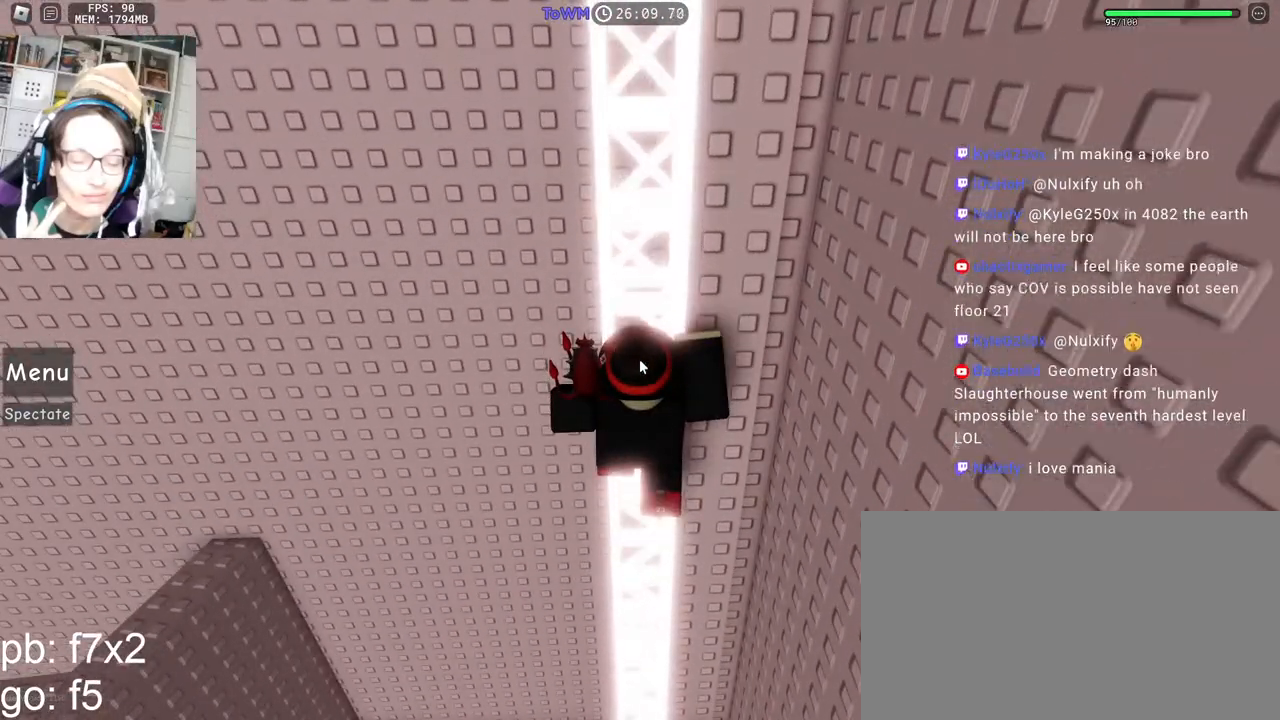
{"keys": ["w"], "mouse": [], "events": [[183, "shift", "down"], [283, "w", "down"], [350, "shift", "up"]]}
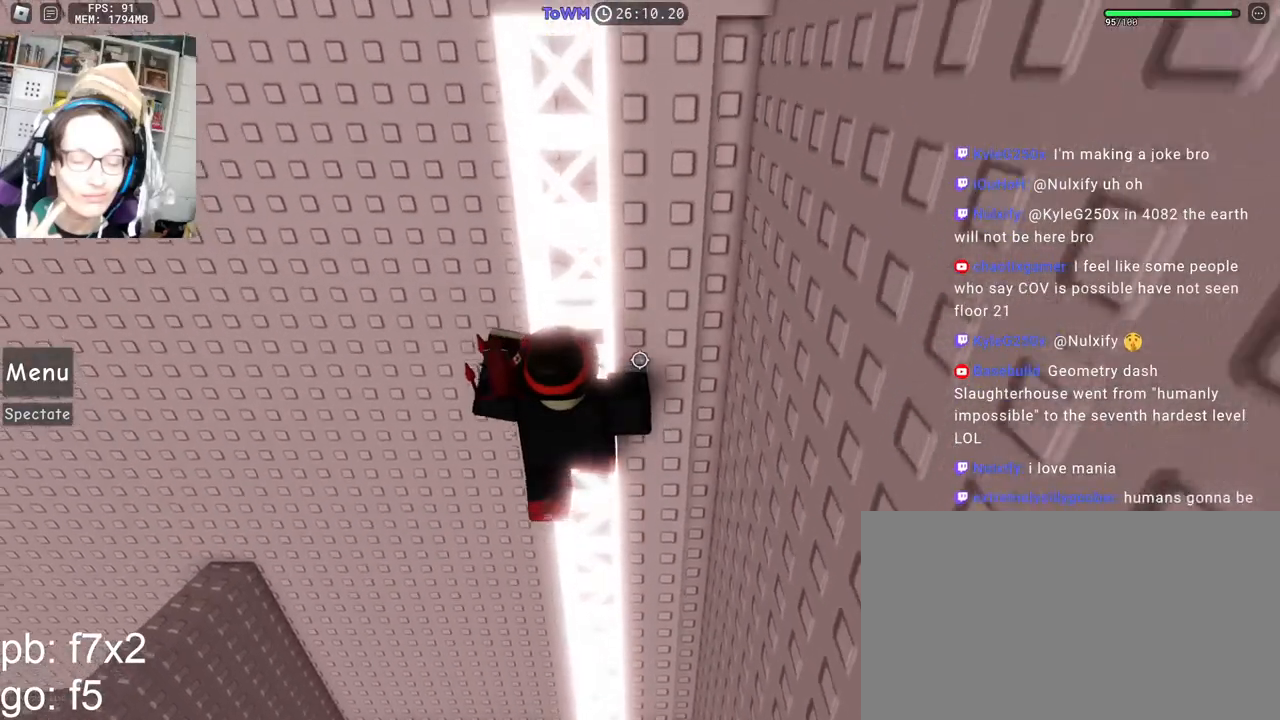
{"keys": [], "mouse": [], "events": [[300, "w", "up"]]}
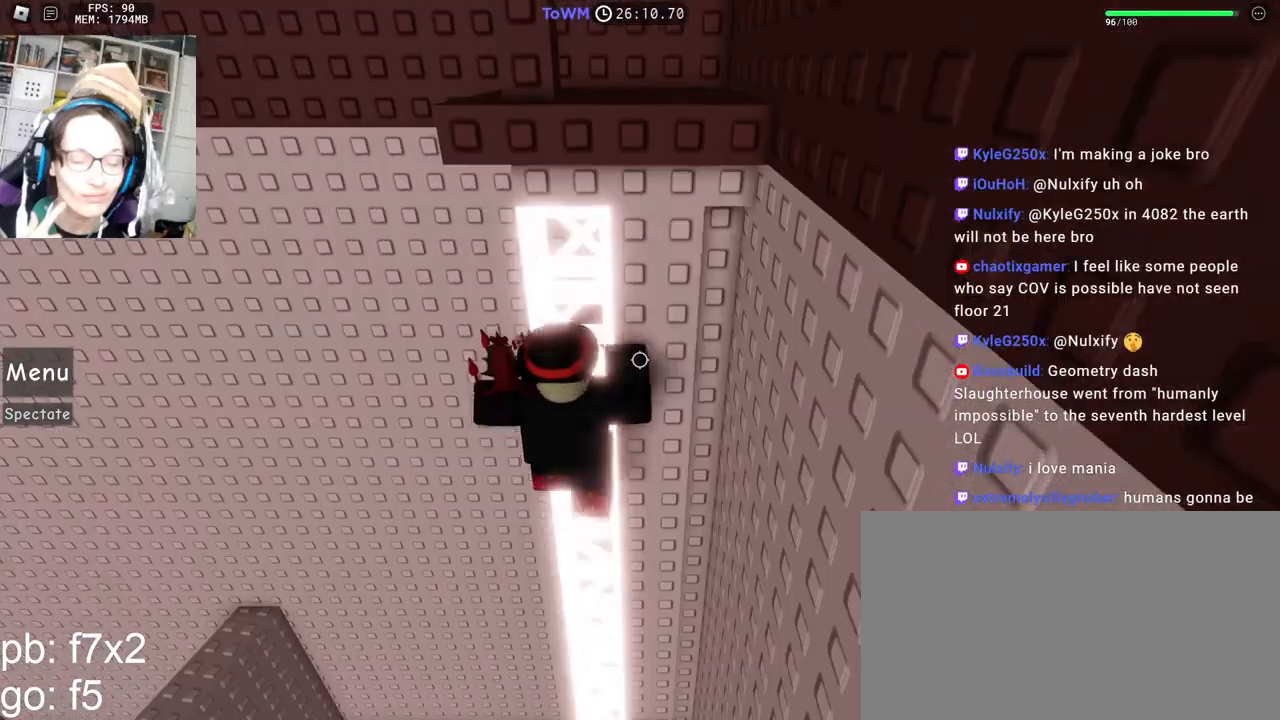
{"keys": ["w"], "mouse": [], "events": [[450, "w", "down"]]}
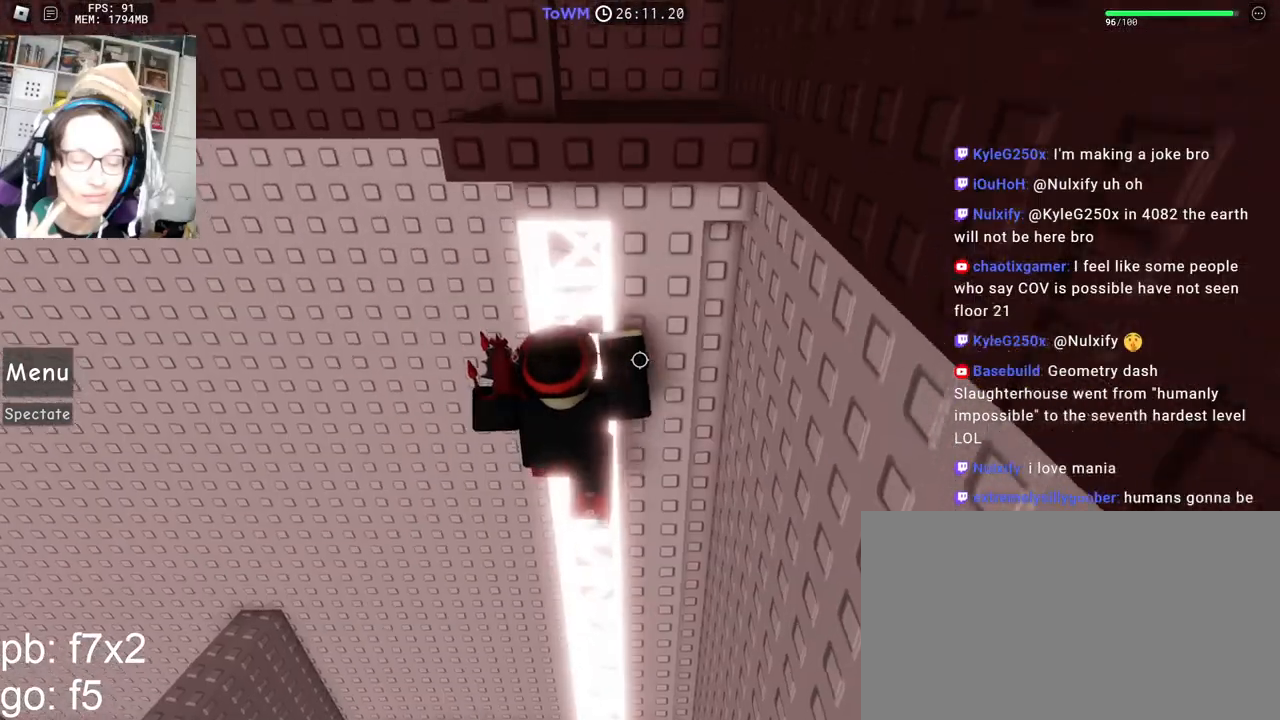
{"keys": ["w"], "mouse": [], "events": [[267, "w", "up"], [350, "w", "down"], [433, "w", "up"], [500, "w", "down"]]}
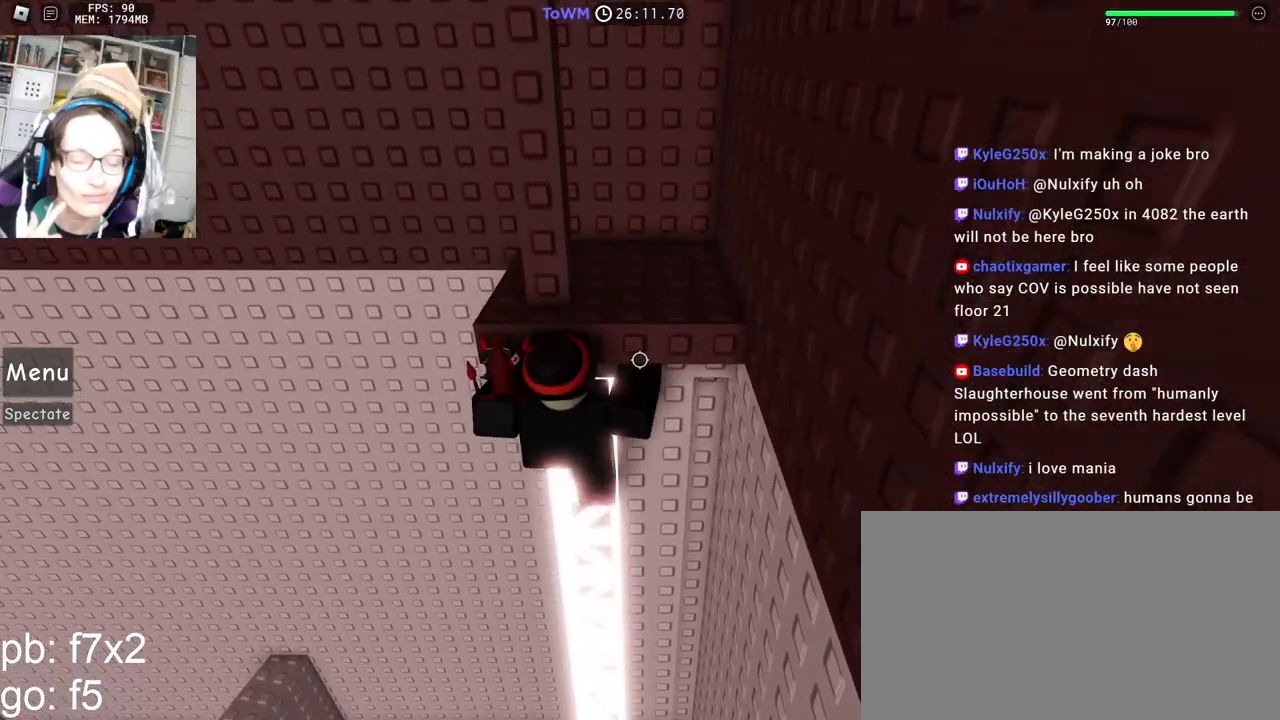
{"keys": [], "mouse": [], "events": [[100, "w", "up"], [267, "s", "down"], [400, "s", "up"]]}
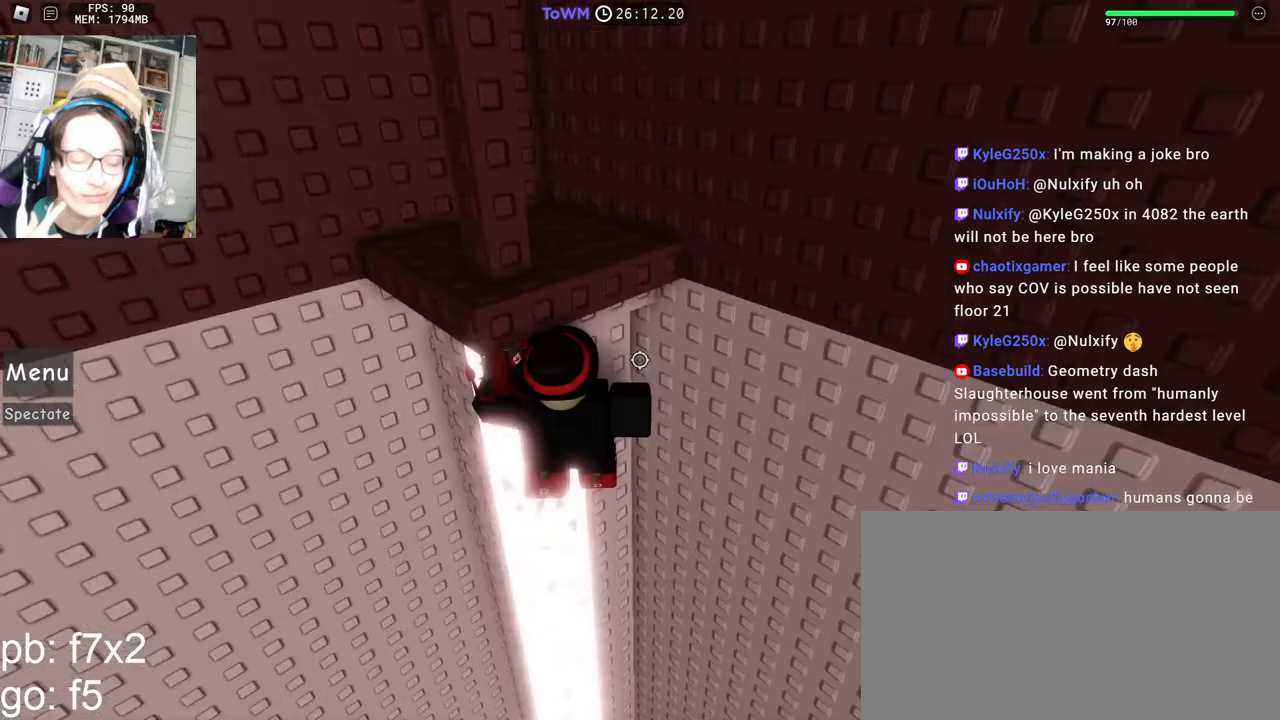
{"keys": [], "mouse": [], "events": []}
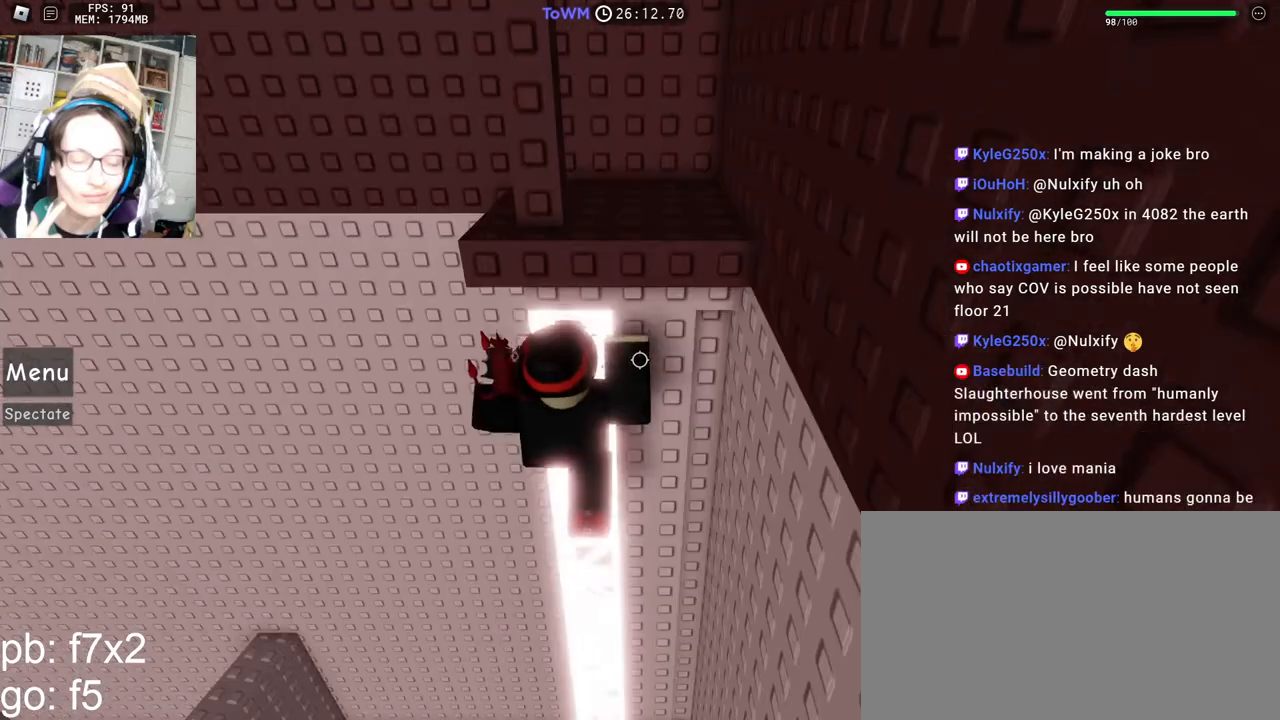
{"keys": [], "mouse": [], "events": [[17, "w", "down"], [250, "w", "up"], [317, "w", "down"], [450, "w", "up"]]}
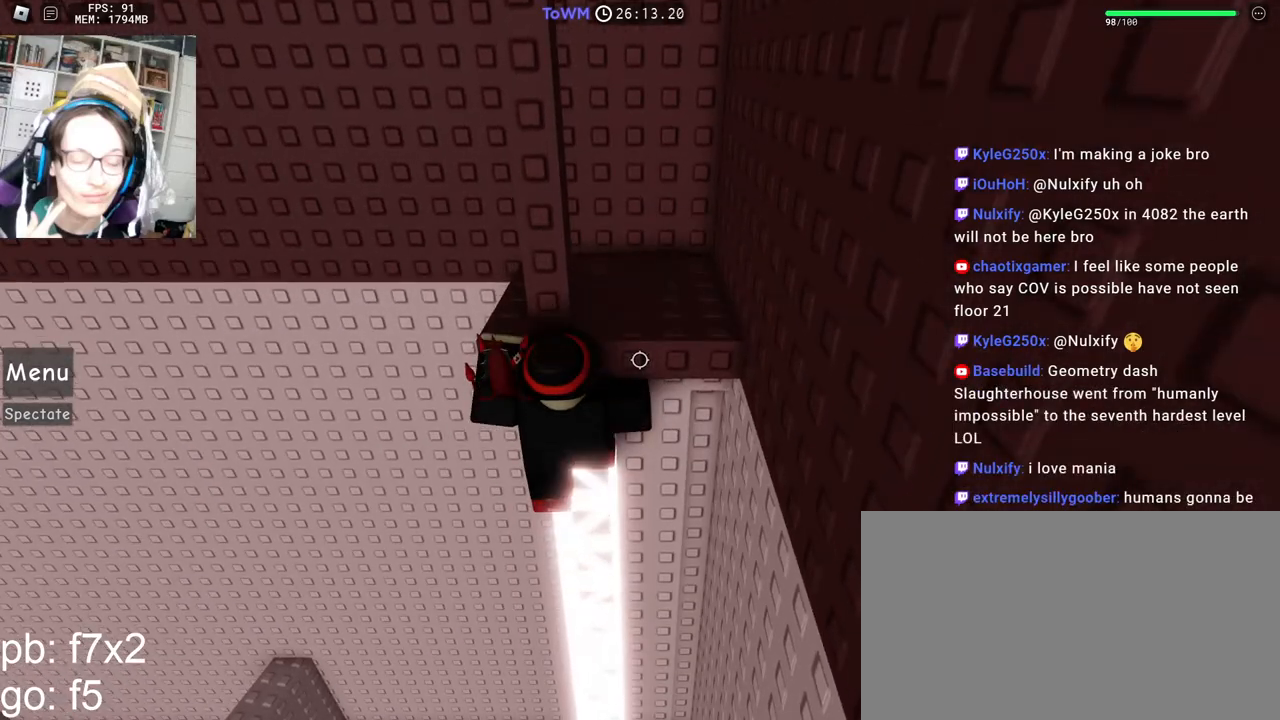
{"keys": [], "mouse": [], "events": [[117, "s", "down"], [267, "s", "up"]]}
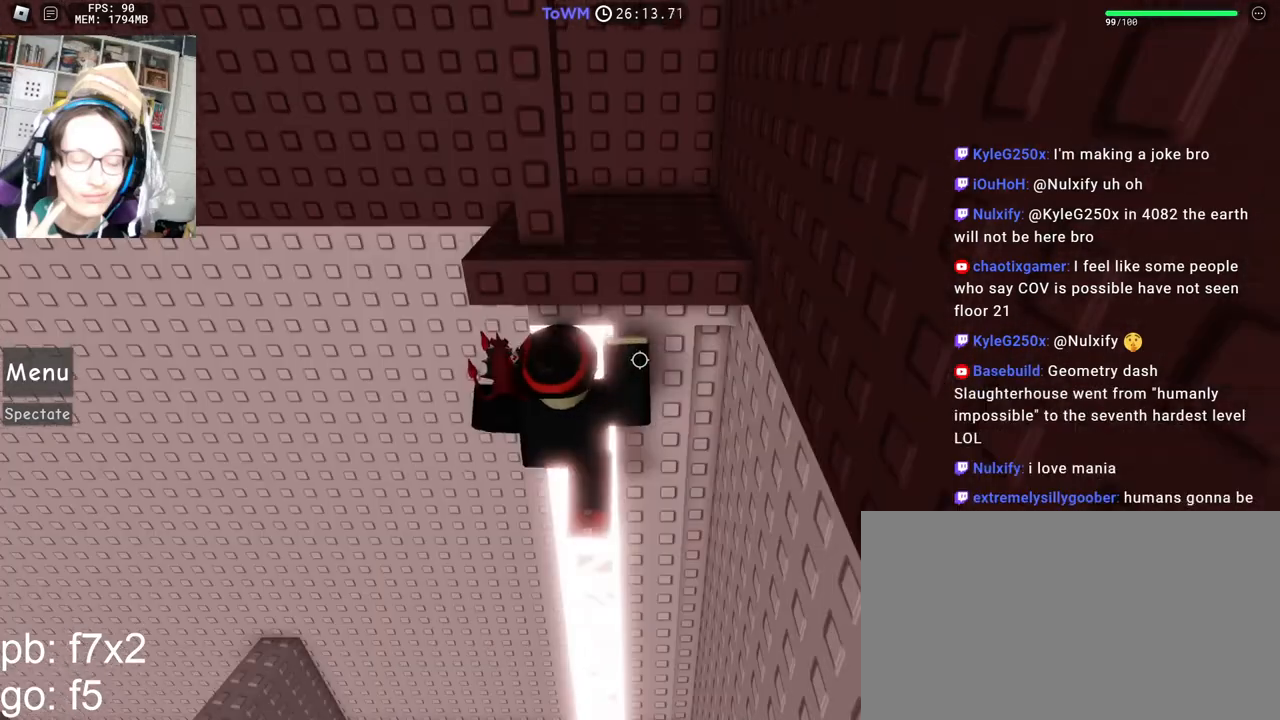
{"keys": ["w"], "mouse": [], "events": [[350, "w", "down"]]}
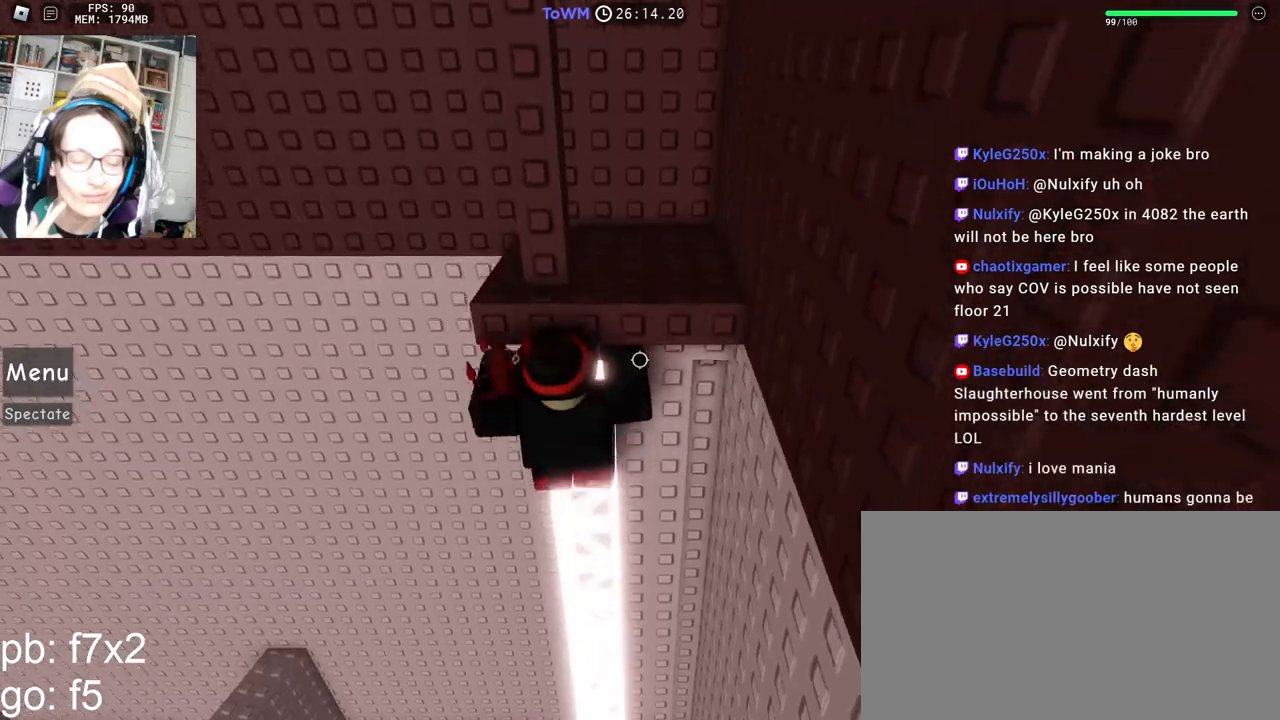
{"keys": ["w"], "mouse": [], "events": [[300, "w", "up"], [483, "w", "down"]]}
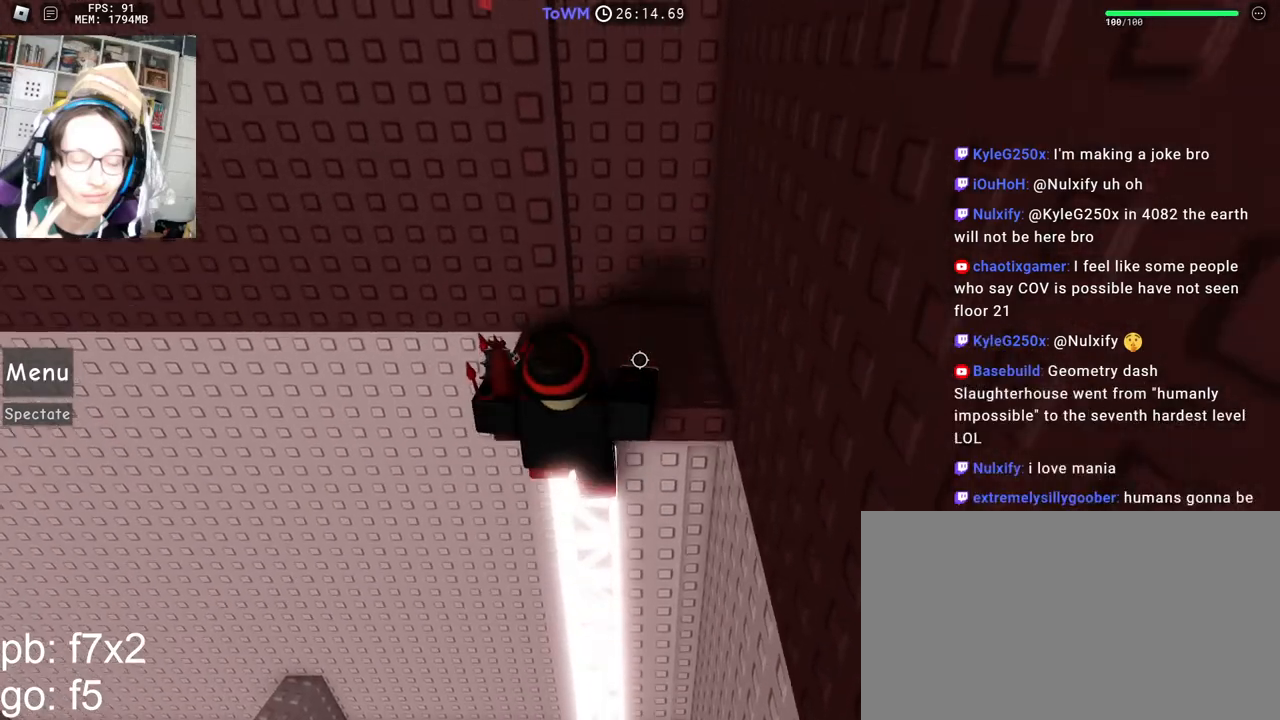
{"keys": [], "mouse": [], "events": [[133, "w", "up"], [200, "shift", "down"], [283, "shift", "up"]]}
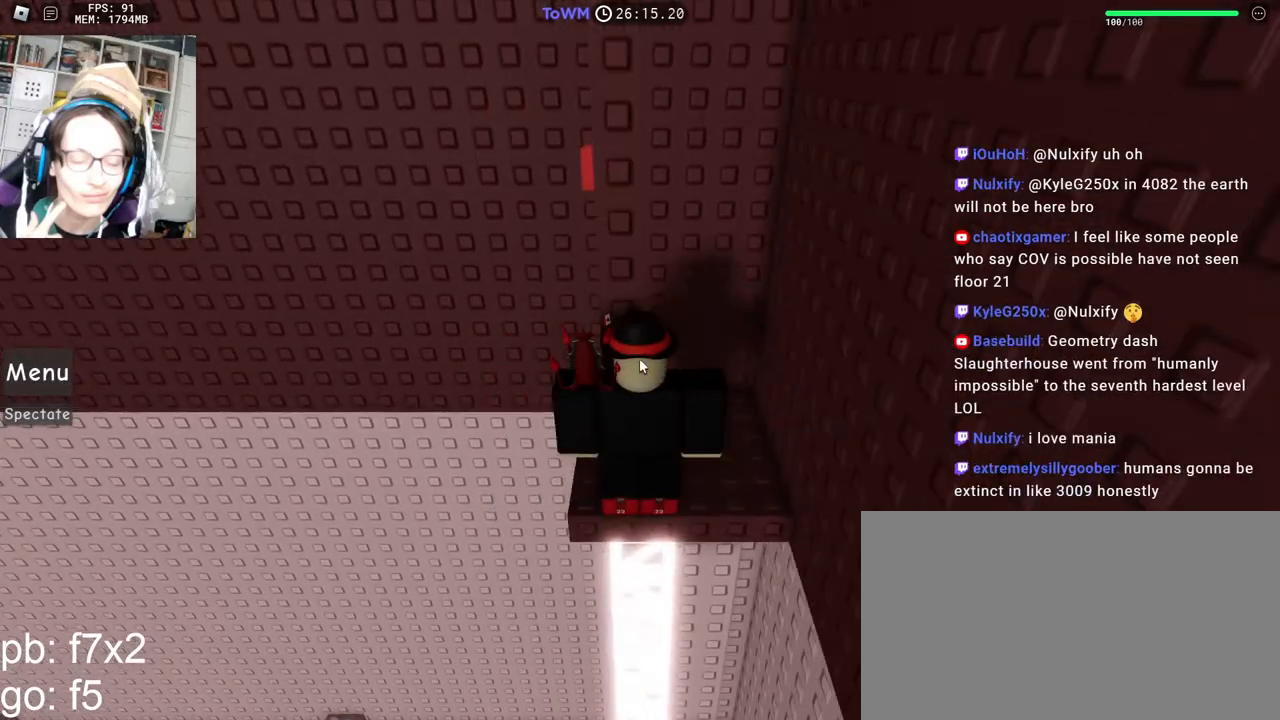
{"keys": [], "mouse": [], "events": [[400, "mouse_wheel", "down"], [483, "mouse_wheel", "up"]]}
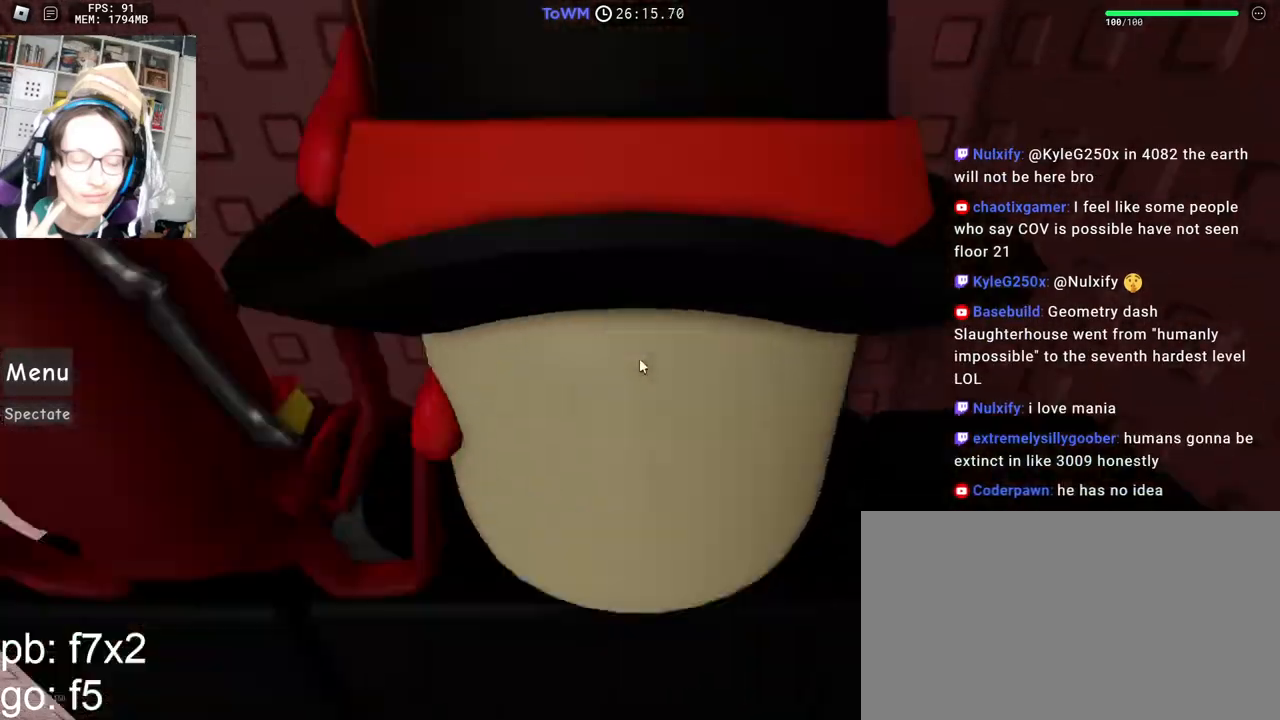
{"keys": [], "mouse": ["right"], "events": [[333, "mouse_right", "down"], [383, "a", "down"], [383, "w", "down"], [500, "a", "up"], [500, "w", "up"]]}
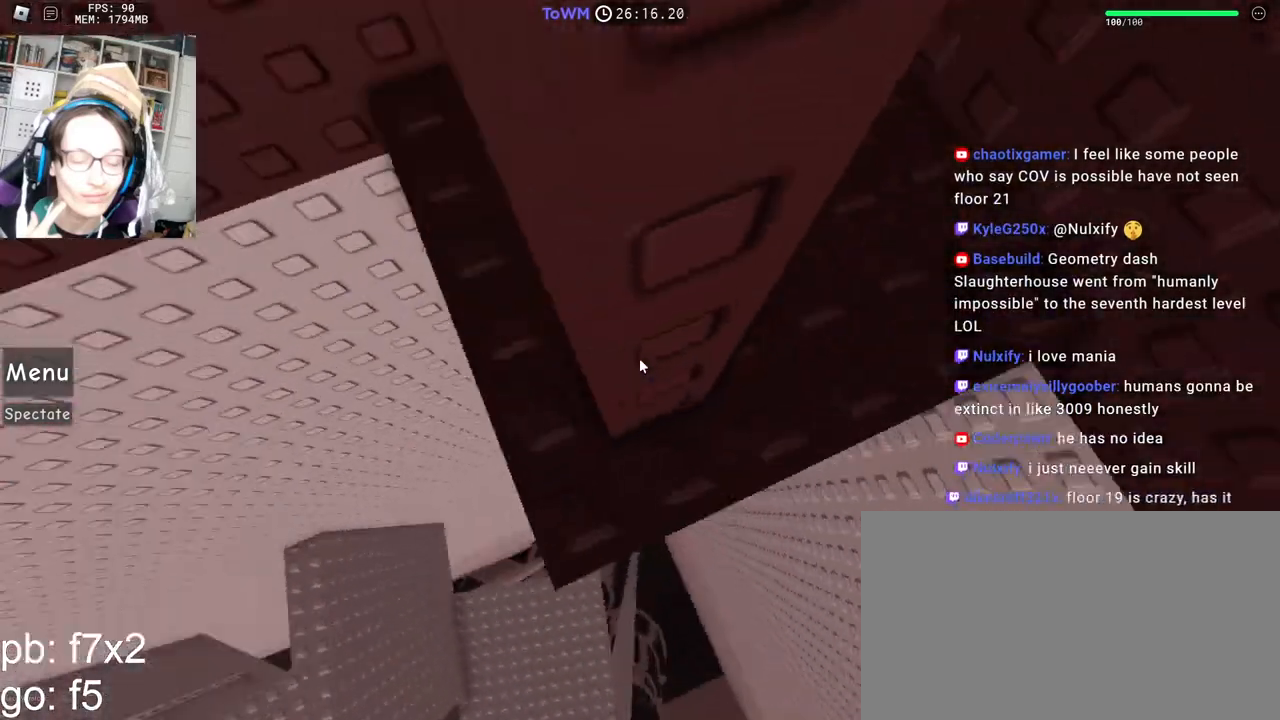
{"keys": ["w"], "mouse": ["right"], "events": [[67, "a", "down"], [67, "w", "down"], [183, "a", "up"], [183, "w", "up"], [267, "s", "down"], [333, "space", "down"], [350, "s", "up"], [400, "w", "down"], [433, "space", "up"]]}
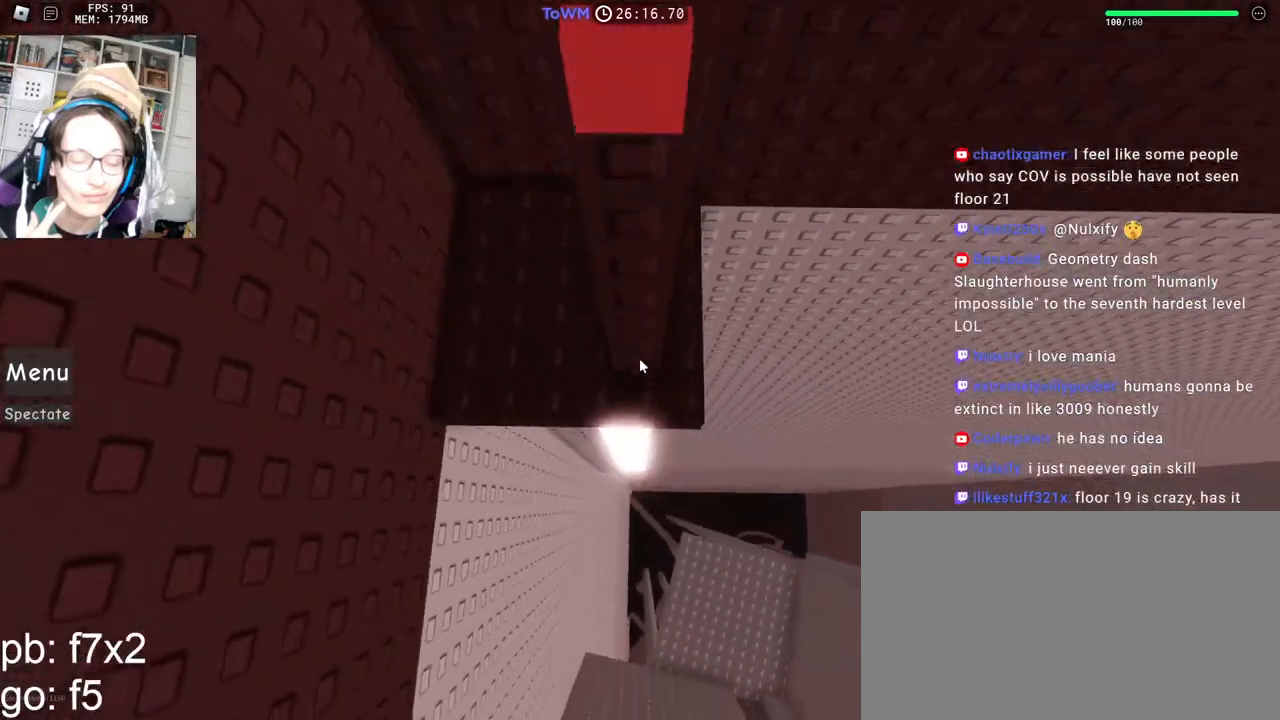
{"keys": ["w"], "mouse": ["right"], "events": [[167, "d", "down"], [233, "w", "up"], [267, "space", "down"], [367, "space", "up"], [367, "w", "down"], [500, "d", "up"]]}
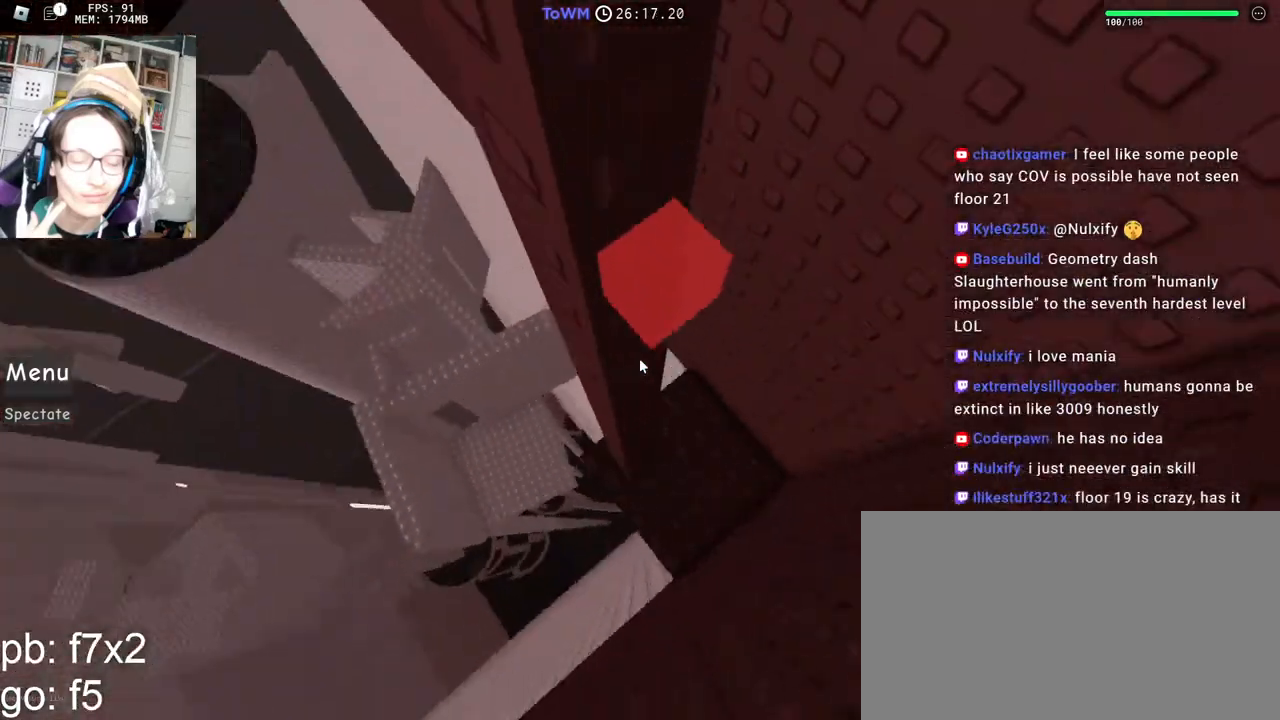
{"keys": [], "mouse": ["right"], "events": [[100, "a", "down"], [183, "a", "up"], [267, "w", "up"], [367, "w", "down"], [383, "a", "down"], [433, "a", "up"], [433, "w", "up"]]}
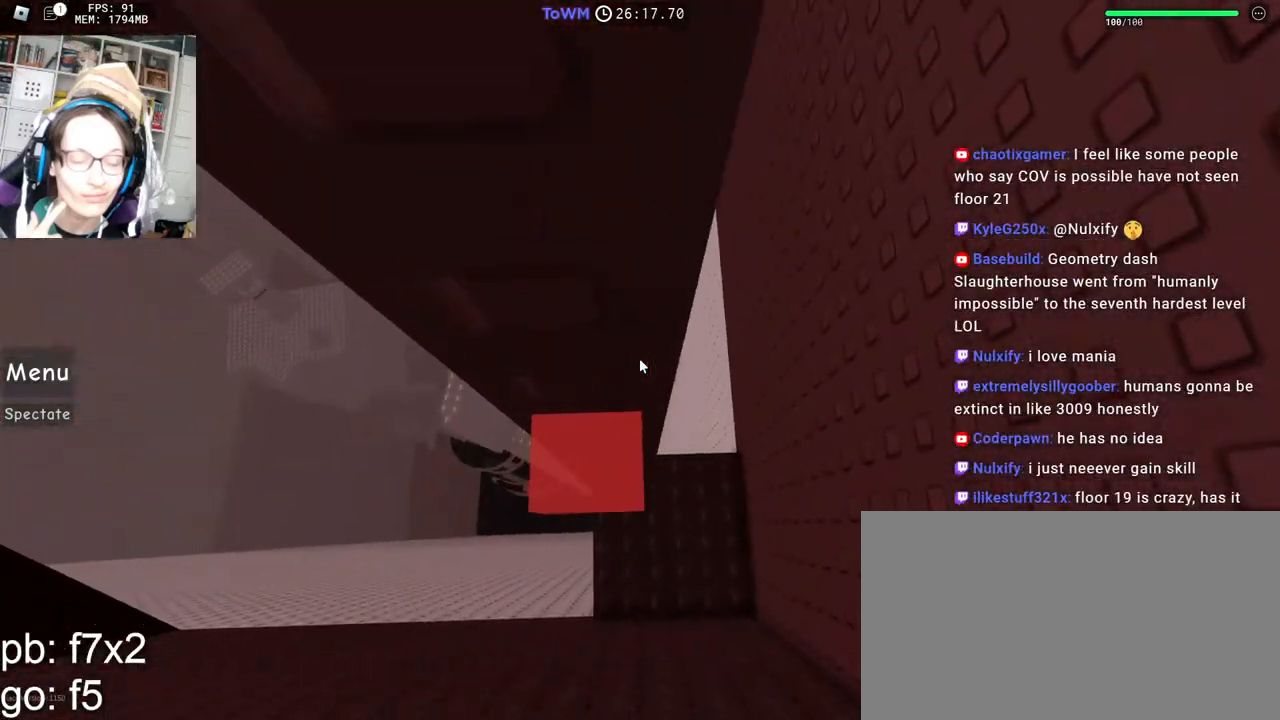
{"keys": [], "mouse": ["right"], "events": [[167, "a", "down"], [167, "w", "down"], [217, "a", "up"], [217, "w", "up"], [383, "mouse_wheel", "down"], [467, "mouse_wheel", "up"]]}
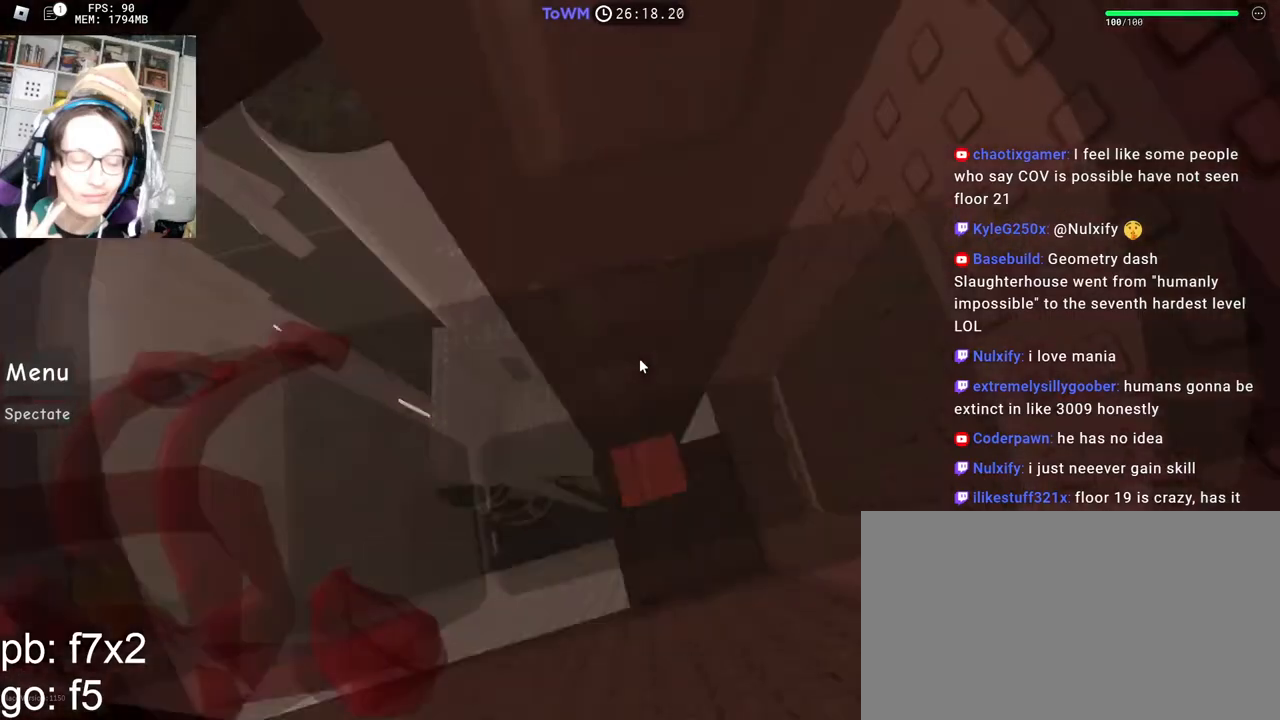
{"keys": [], "mouse": ["wheel", "right"], "events": [[467, "mouse_wheel", "down"]]}
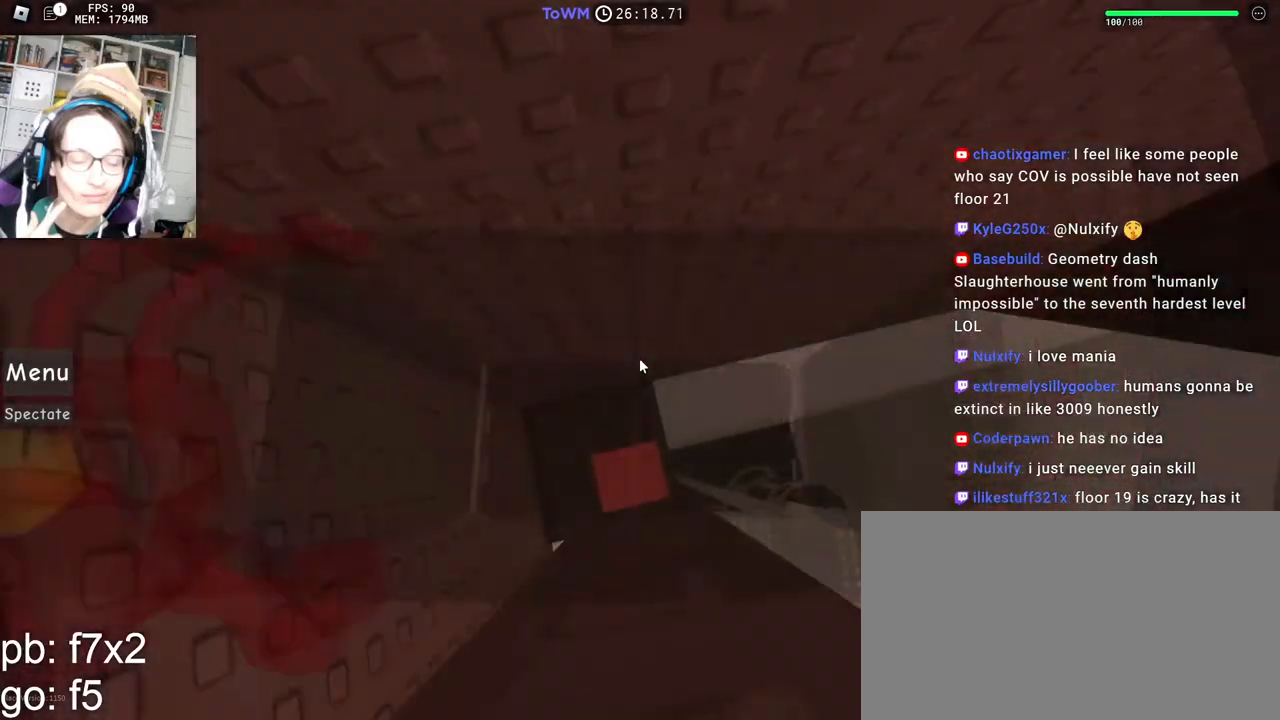
{"keys": [], "mouse": ["right"], "events": [[150, "mouse_wheel", "up"], [167, "mouse_wheel", "down"], [183, "mouse_wheel", "up"]]}
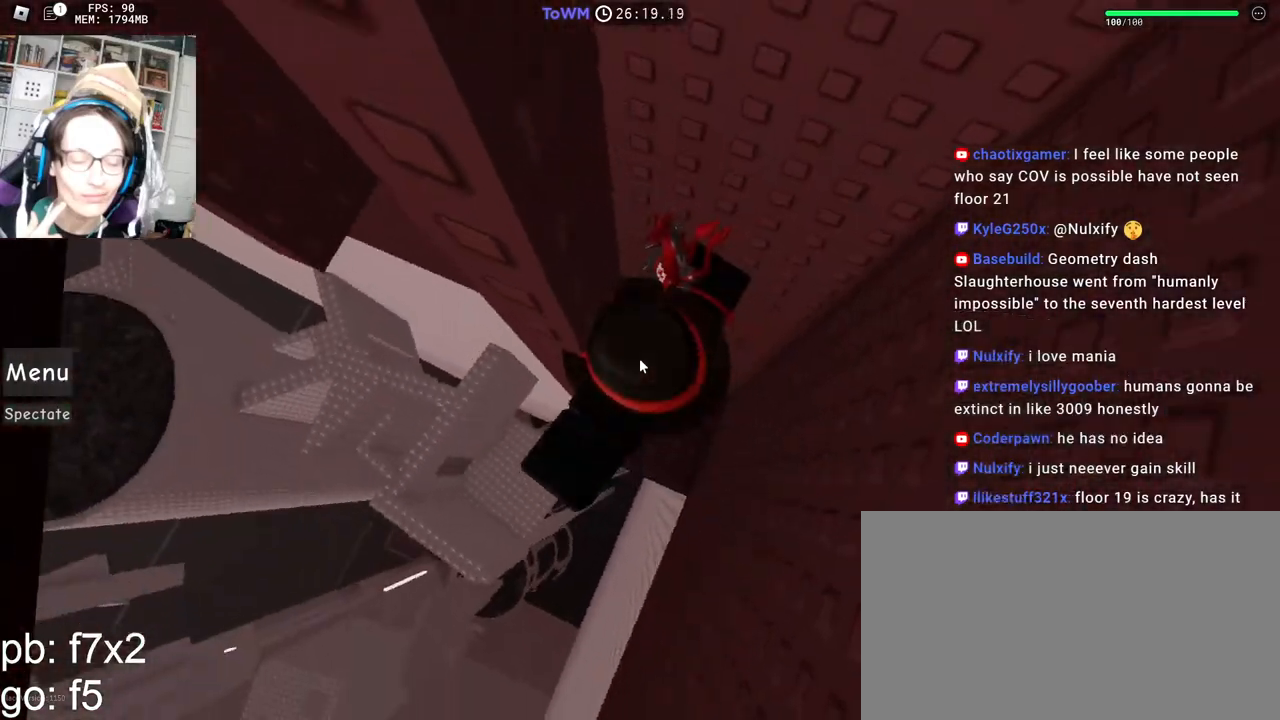
{"keys": ["a"], "mouse": ["right"], "events": [[133, "a", "down"], [267, "space", "down"], [317, "shift", "down"], [333, "space", "up"], [500, "shift", "up"]]}
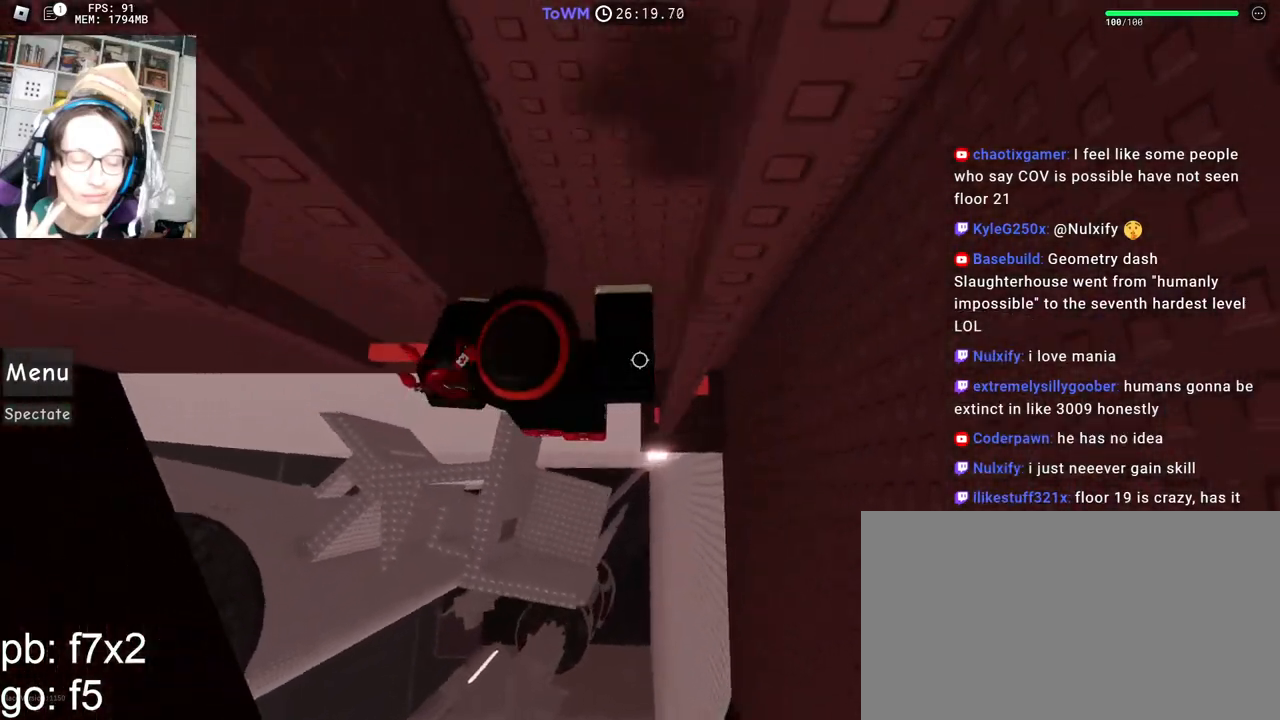
{"keys": [], "mouse": ["right"], "events": [[317, "a", "up"]]}
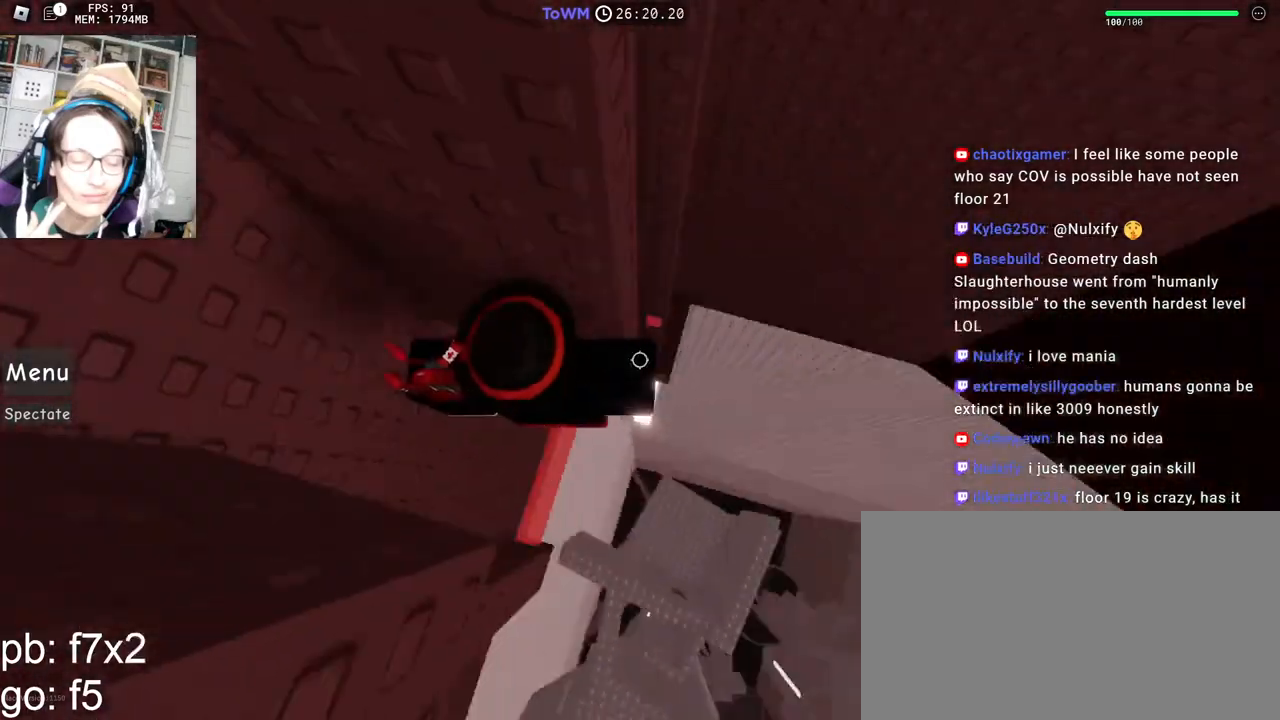
{"keys": [], "mouse": ["right"], "events": [[183, "shift", "down"], [267, "shift", "up"]]}
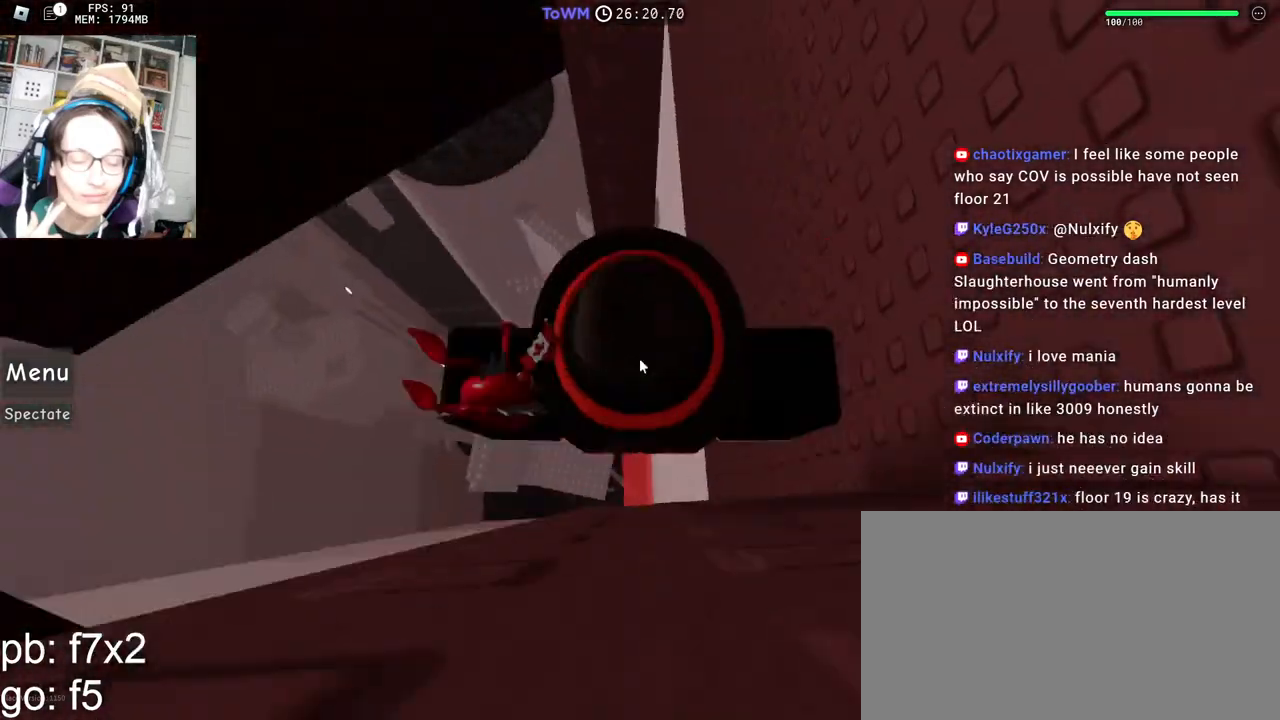
{"keys": [], "mouse": ["right"], "events": [[217, "w", "down"], [283, "w", "up"]]}
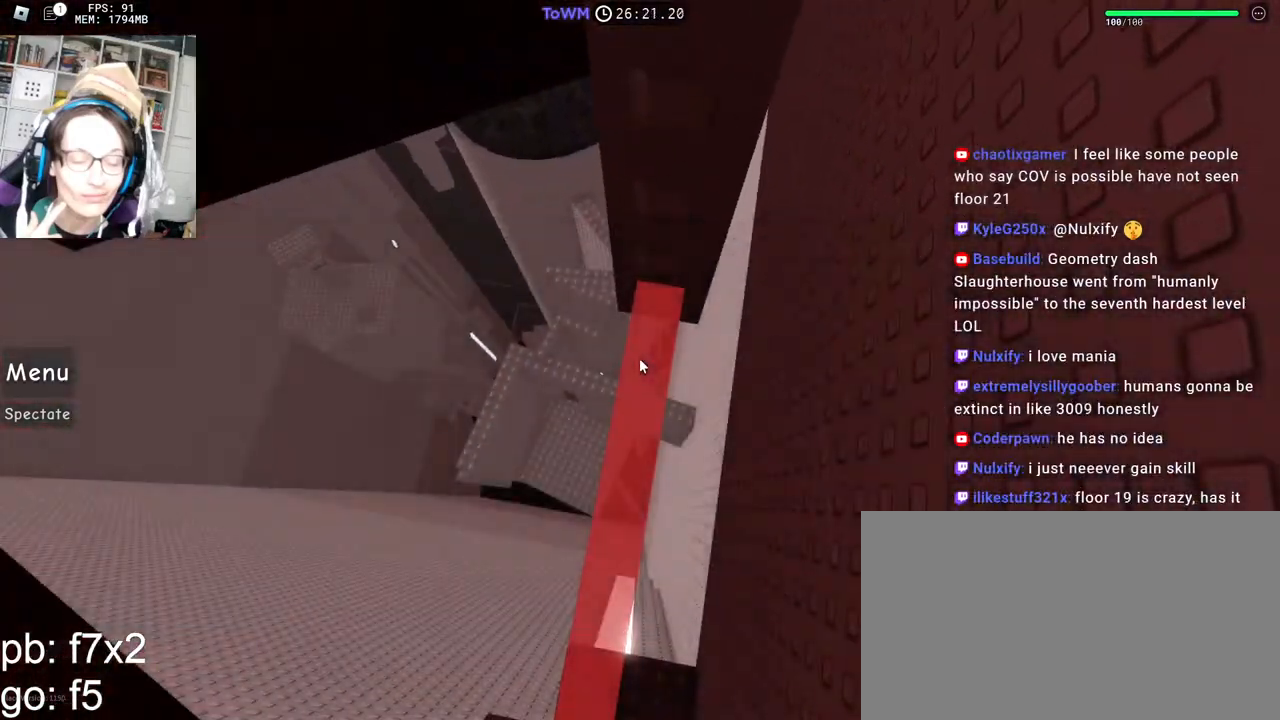
{"keys": [], "mouse": [], "events": [[150, "mouse_right", "up"]]}
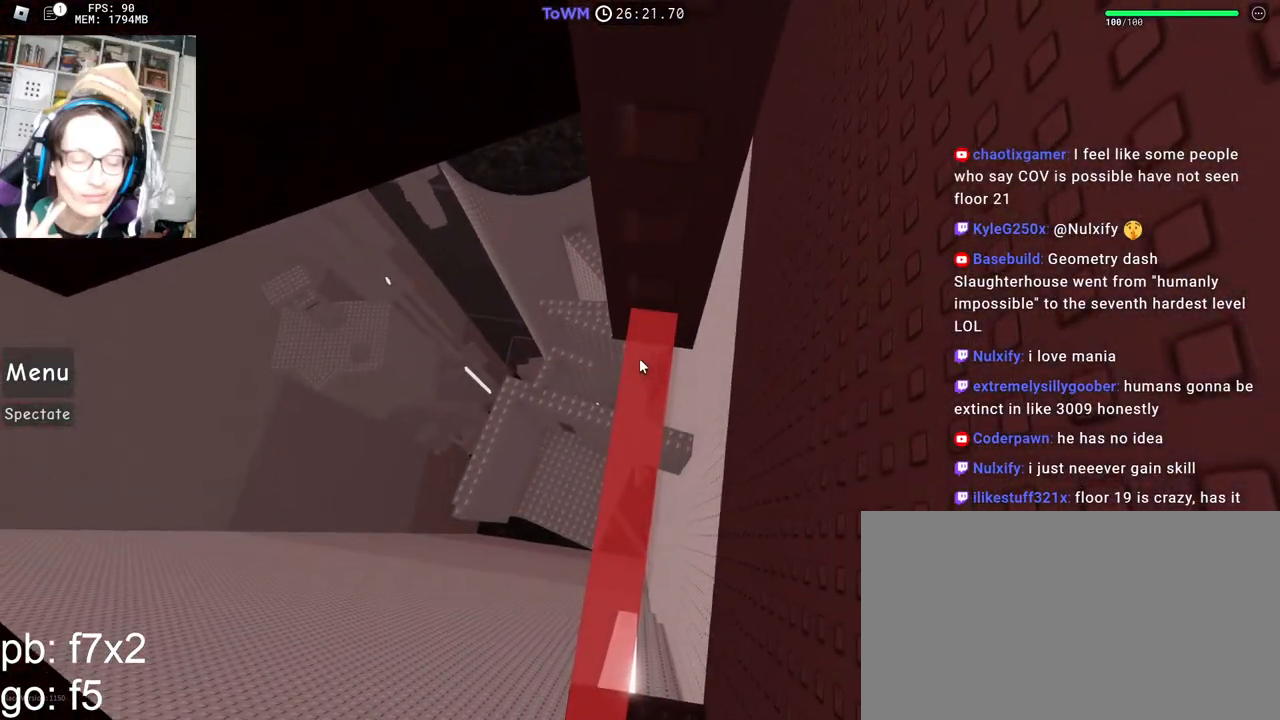
{"keys": [], "mouse": [], "events": []}
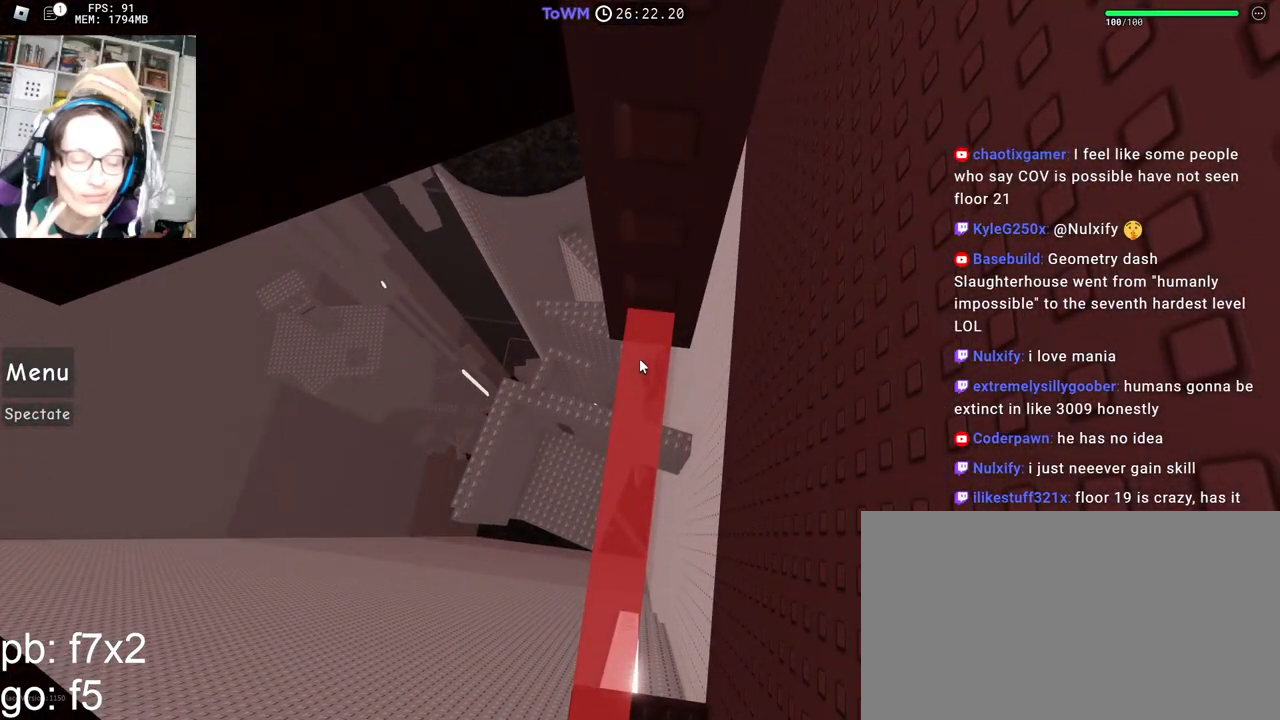
{"keys": [], "mouse": [], "events": []}
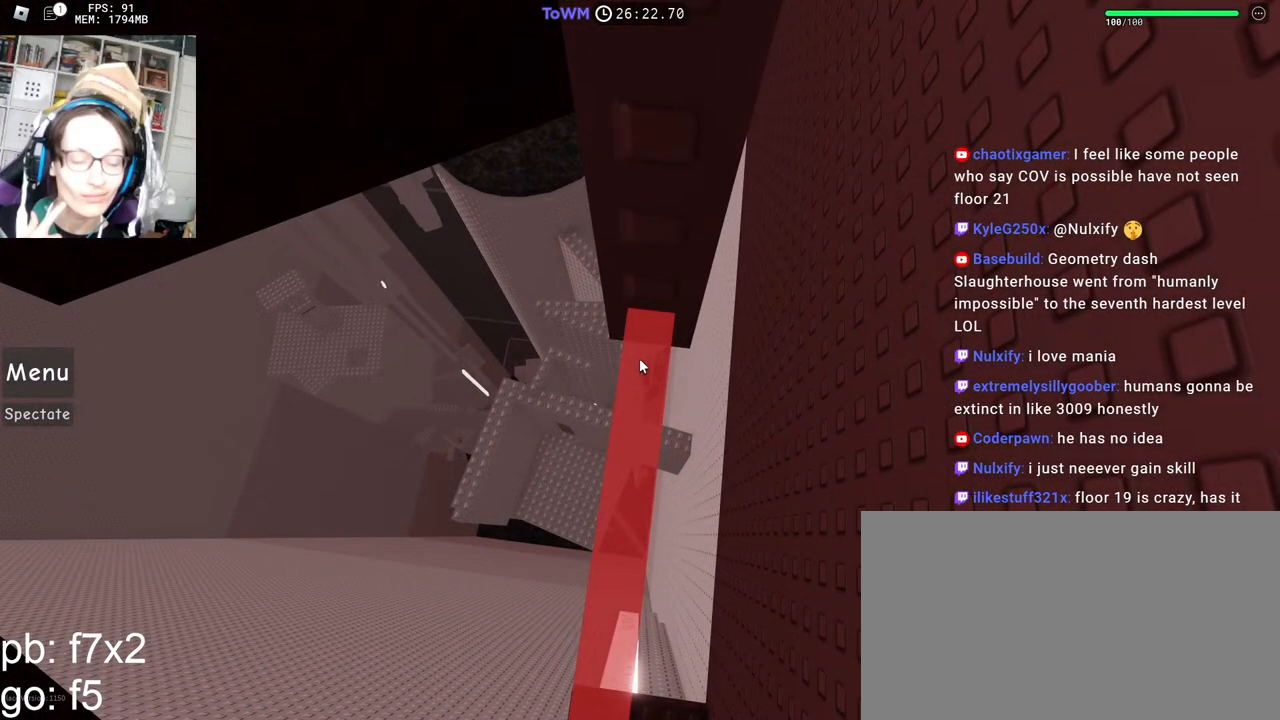
{"keys": [], "mouse": [], "events": []}